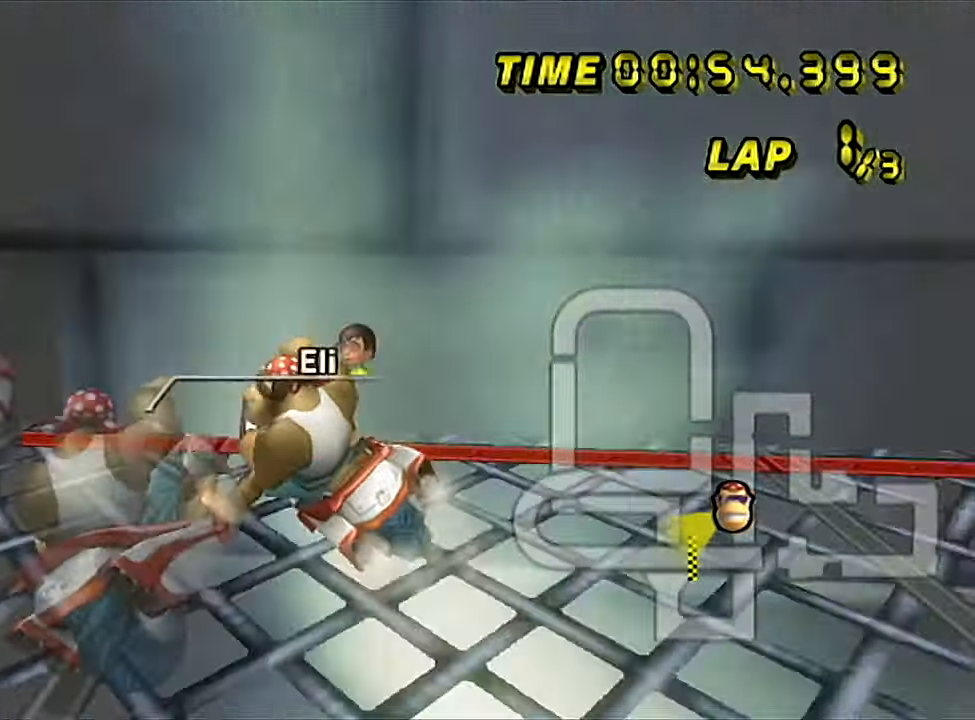
Gameplay with a controller (Nintendo layout); each line is a JSON object with the inputs held at the frame after it. "events" lists button and stick changes between this image and that frame as [ms after this image, input, new state], when the widget could be followed in between. Not read: L3 R1 R3.
{"buttons": ["B"], "left_stick": "center", "events": [[200, "B", "up"], [400, "A", "up"], [434, "B", "down"], [500, "left_stick", "center"]]}
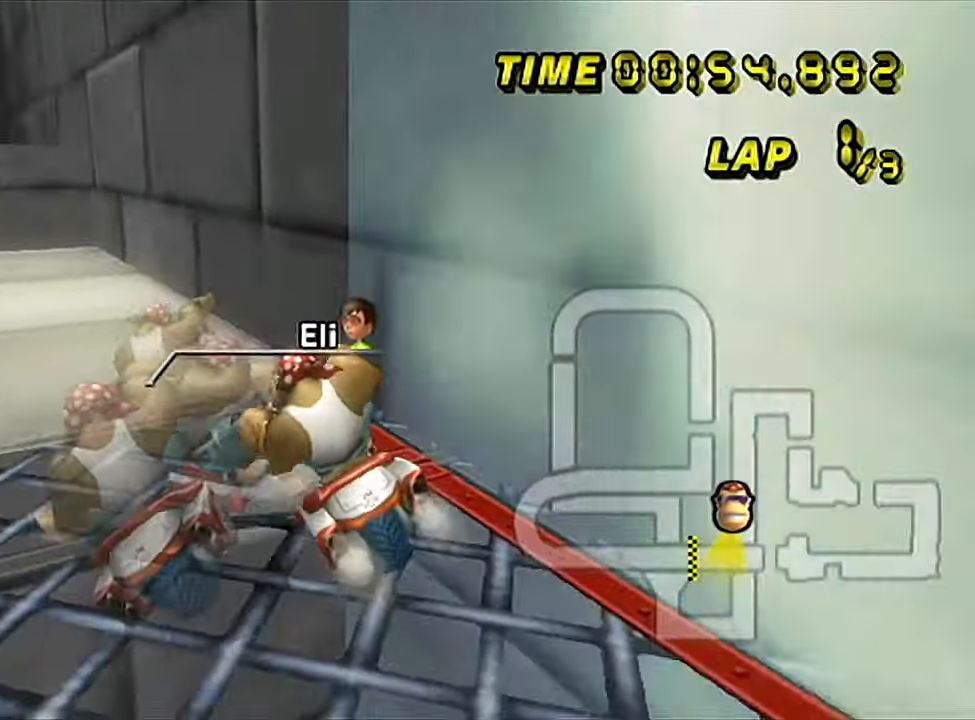
{"buttons": ["B"], "left_stick": "center", "events": []}
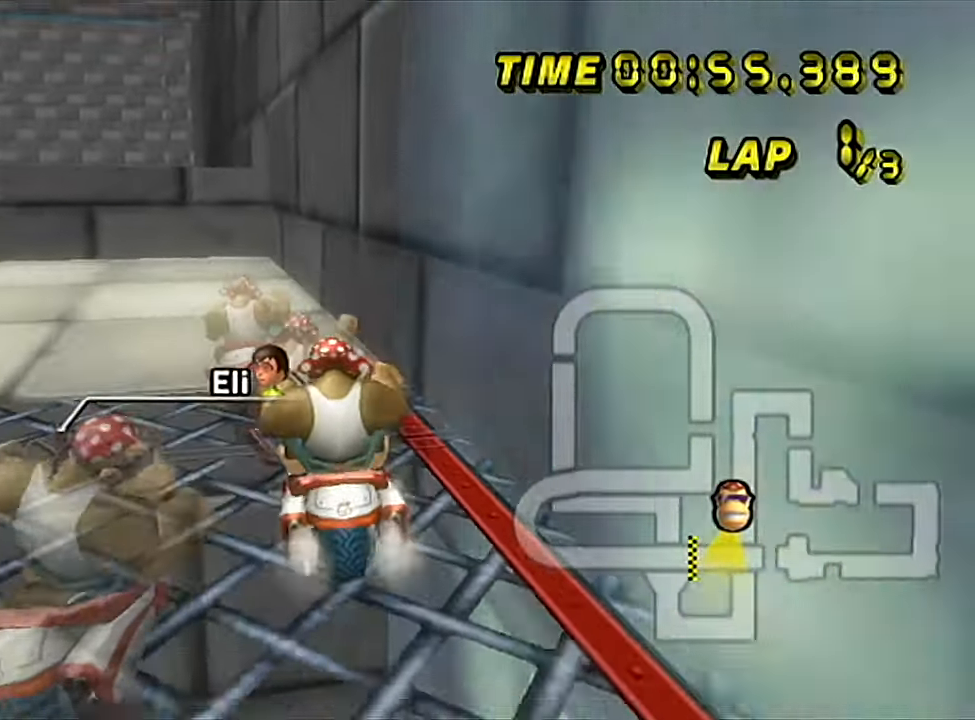
{"buttons": ["A"], "left_stick": "center", "events": [[200, "B", "up"], [300, "A", "down"], [300, "START", "down"], [350, "START", "up"]]}
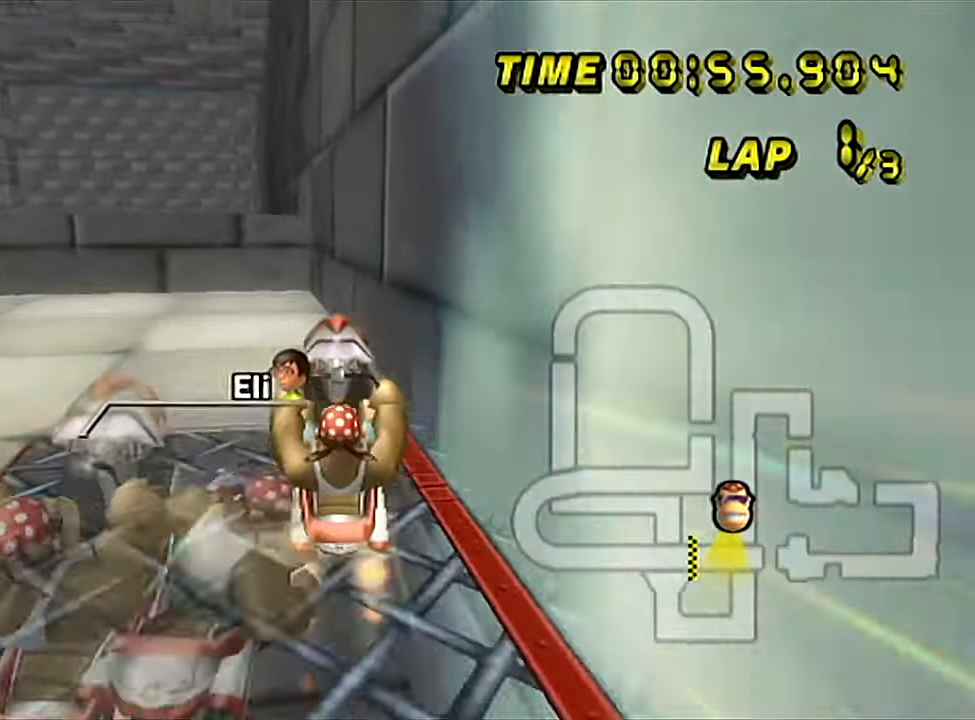
{"buttons": ["A"], "left_stick": "down-left", "events": [[50, "left_stick", "left"], [351, "left_stick", "down-left"]]}
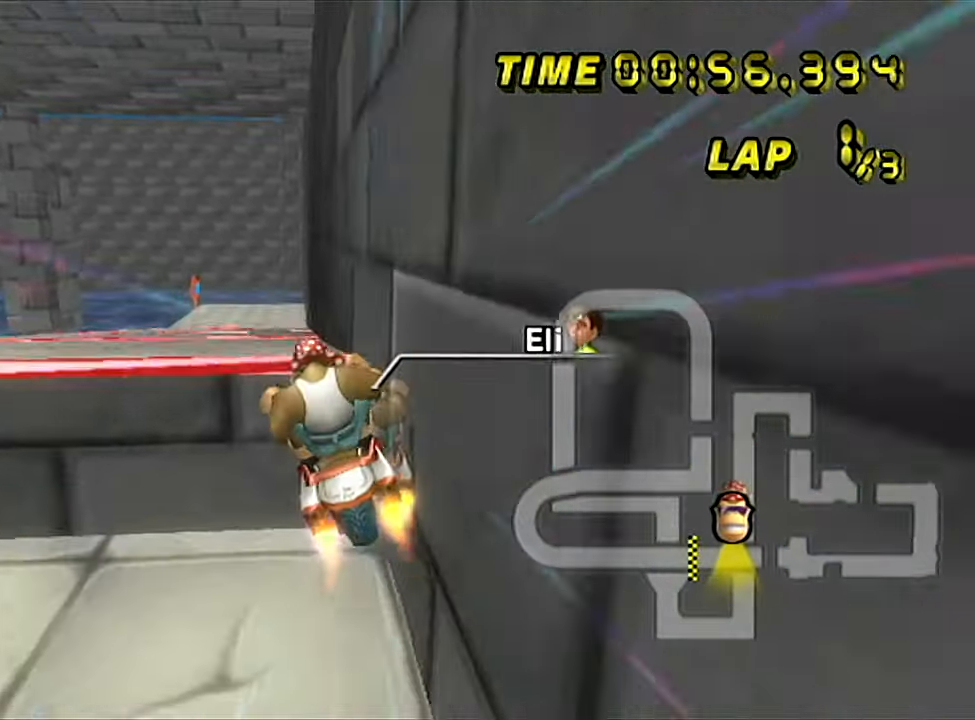
{"buttons": ["A"], "left_stick": "down", "events": [[33, "left_stick", "down"], [367, "B", "down"], [434, "B", "up"]]}
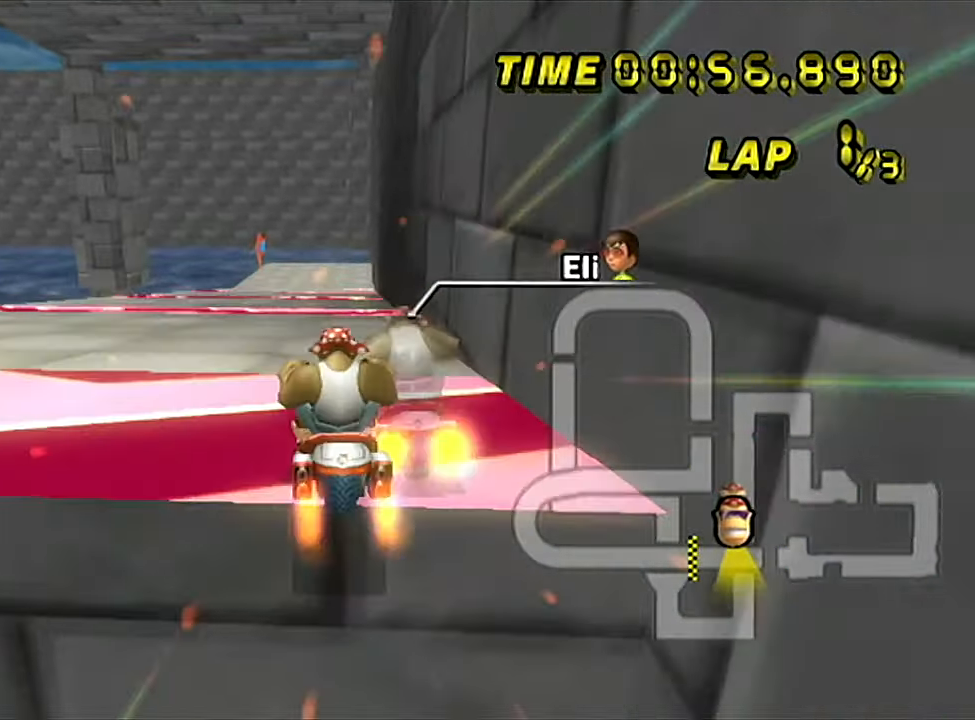
{"buttons": ["A"], "left_stick": "right", "events": [[17, "B", "down"], [67, "B", "up"], [217, "left_stick", "center"], [467, "left_stick", "right"]]}
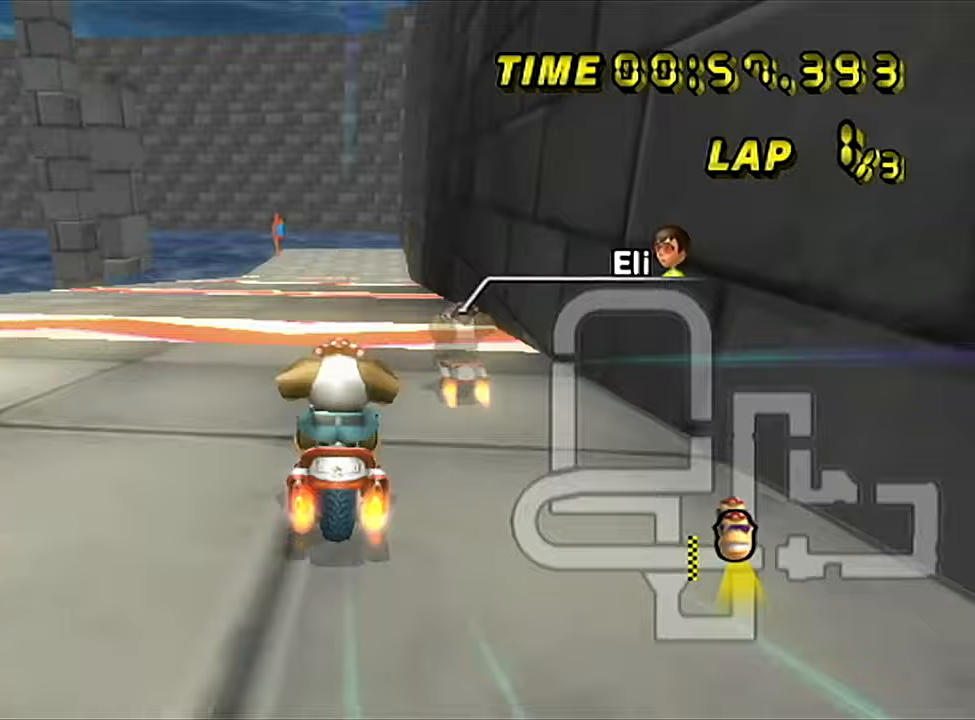
{"buttons": ["A"], "left_stick": "right", "events": [[50, "left_stick", "center"], [250, "left_stick", "right"]]}
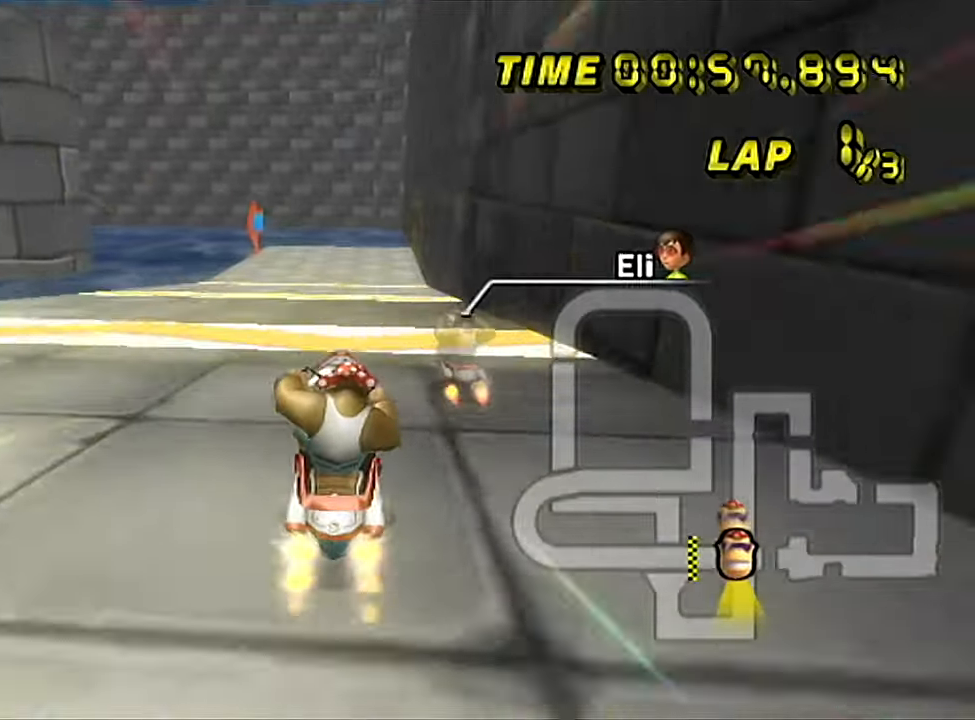
{"buttons": ["A", "B"], "left_stick": "left", "events": [[33, "left_stick", "center"], [350, "left_stick", "right"], [367, "B", "down"], [467, "left_stick", "left"]]}
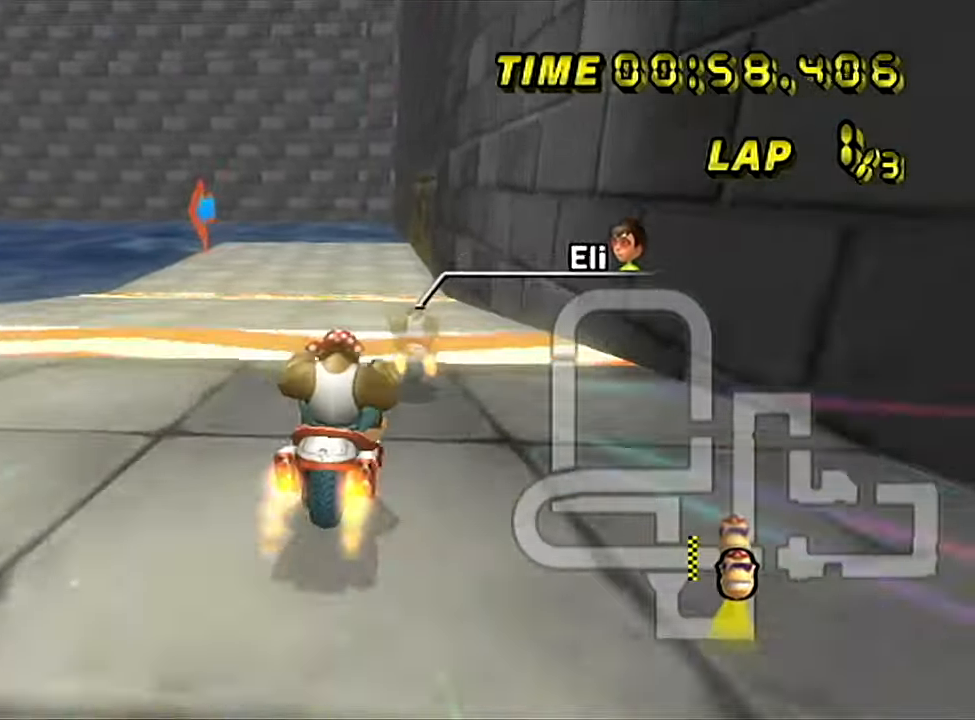
{"buttons": ["A", "B"], "left_stick": "up-right", "events": [[234, "left_stick", "up-right"]]}
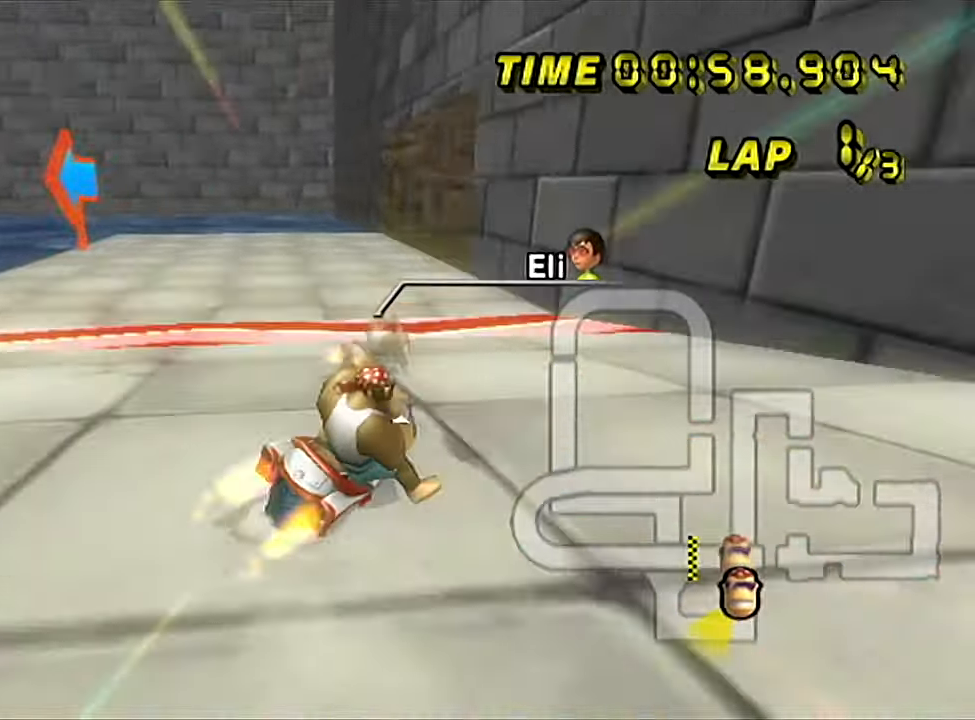
{"buttons": ["A", "B"], "left_stick": "up-right", "events": [[266, "left_stick", "right"], [483, "left_stick", "up-right"]]}
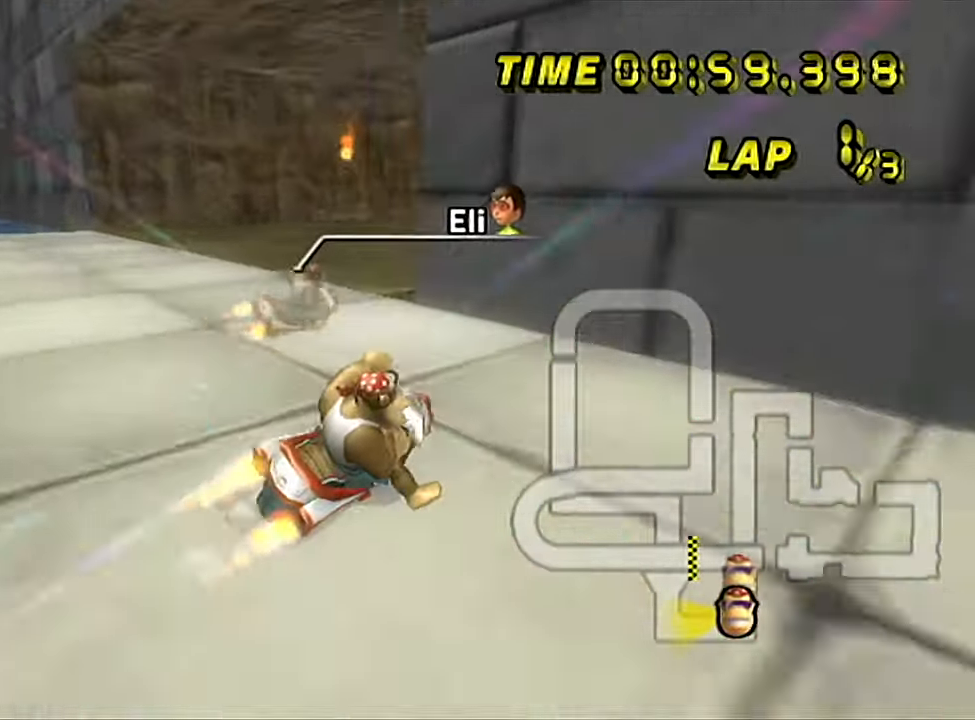
{"buttons": ["A", "B"], "left_stick": "up-right", "events": []}
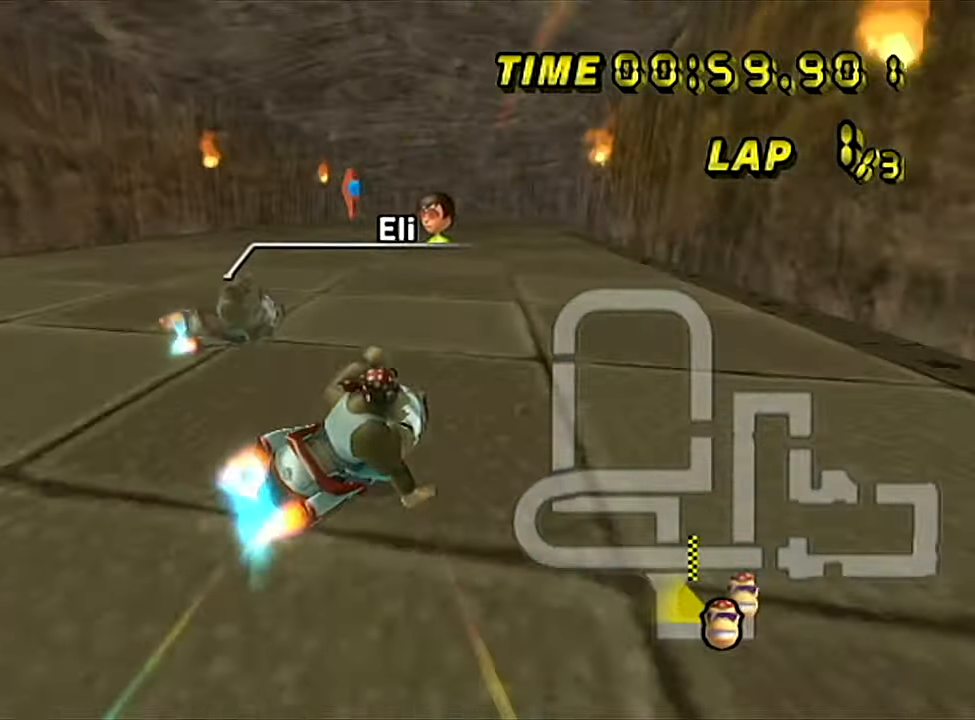
{"buttons": ["A"], "left_stick": "up-left", "events": [[100, "left_stick", "up-left"], [333, "left_stick", "up-right"], [450, "B", "up"], [483, "left_stick", "up-left"]]}
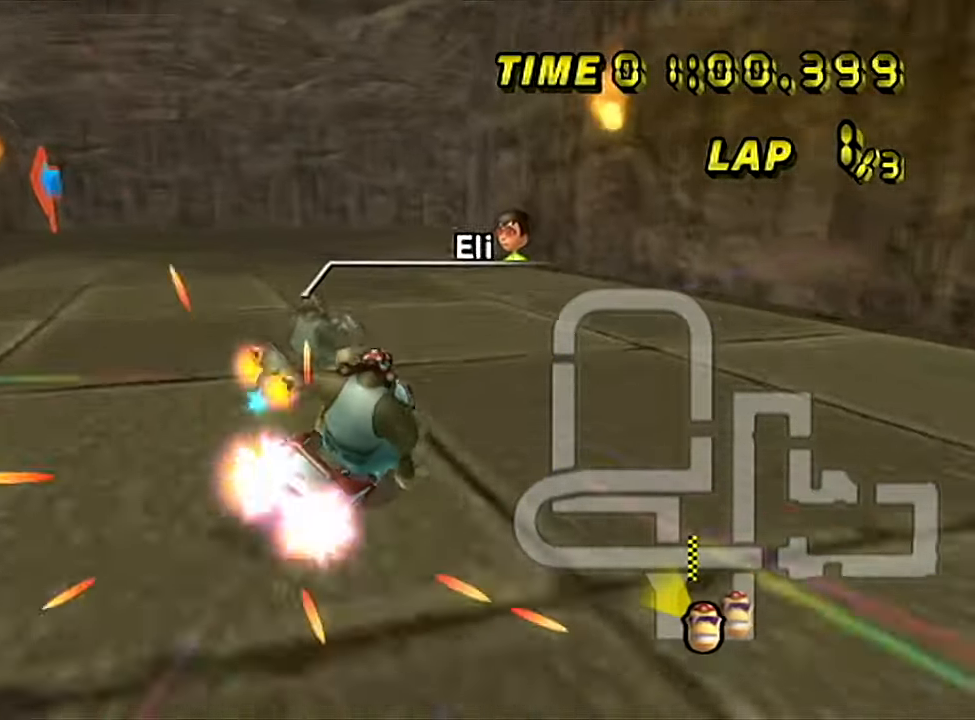
{"buttons": ["A"], "left_stick": "center", "events": [[100, "left_stick", "center"], [184, "left_stick", "up-right"], [250, "left_stick", "center"]]}
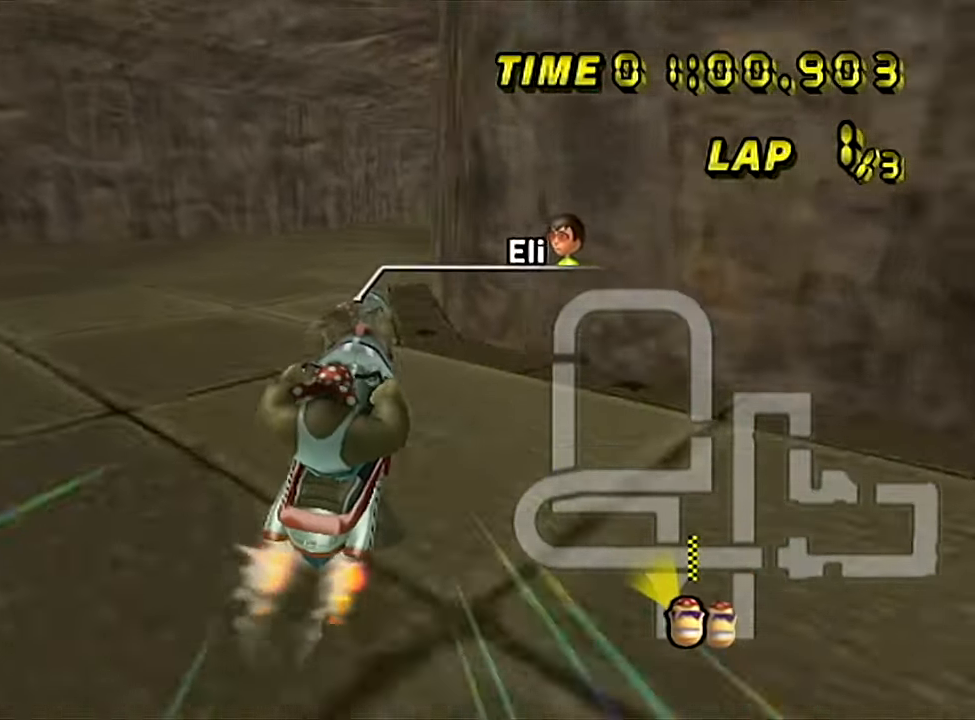
{"buttons": ["A", "B"], "left_stick": "up-right", "events": [[133, "B", "down"], [350, "left_stick", "left"], [483, "left_stick", "up-right"]]}
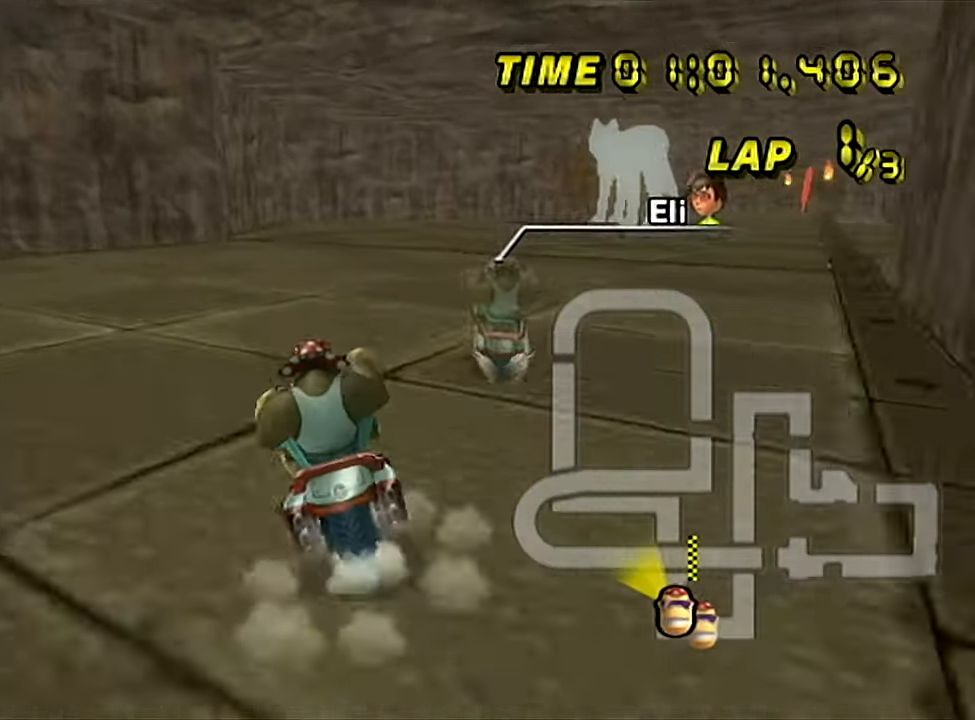
{"buttons": ["A", "B"], "left_stick": "up-right", "events": [[234, "left_stick", "up-left"], [367, "left_stick", "up-right"]]}
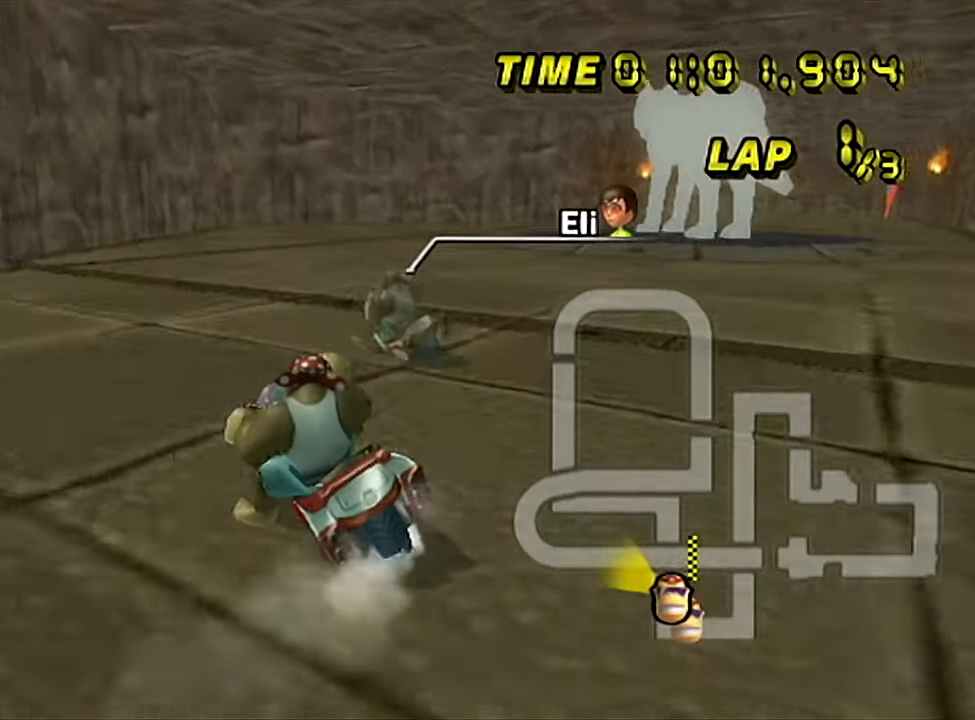
{"buttons": ["B"], "left_stick": "left", "events": [[266, "A", "up"], [333, "left_stick", "left"]]}
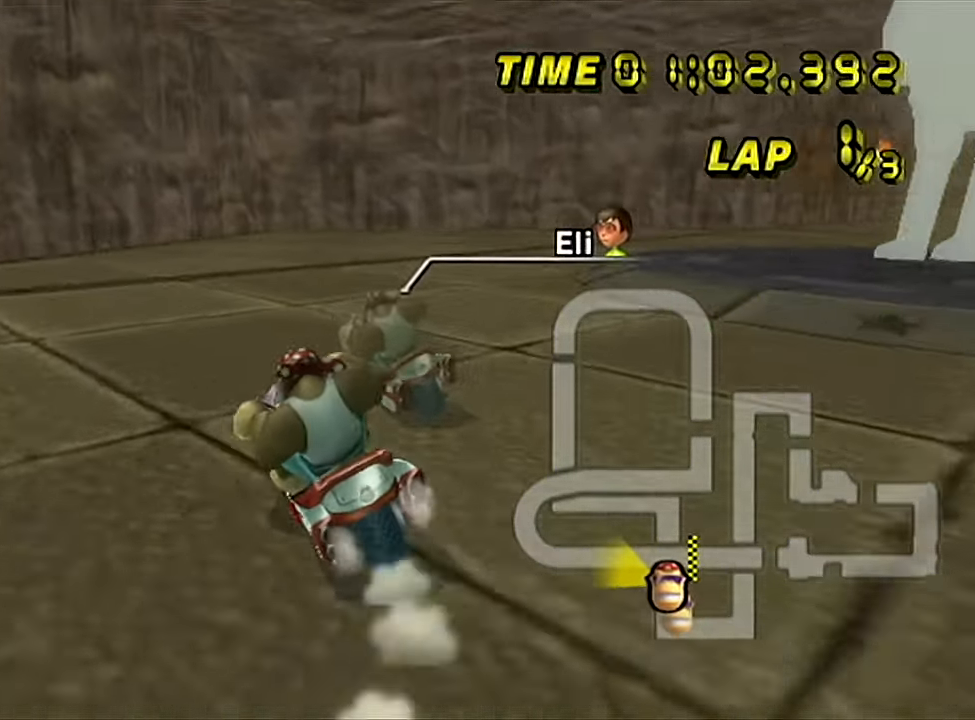
{"buttons": ["A"], "left_stick": "left", "events": [[367, "B", "up"], [401, "A", "down"]]}
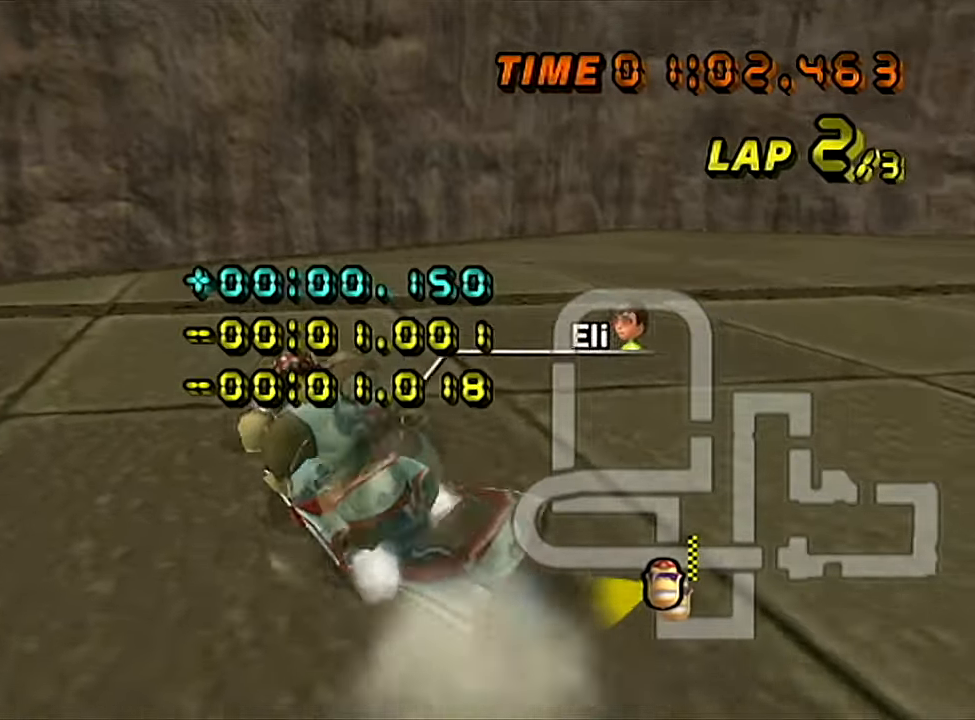
{"buttons": ["A"], "left_stick": "left", "events": [[16, "B", "down"], [150, "B", "up"]]}
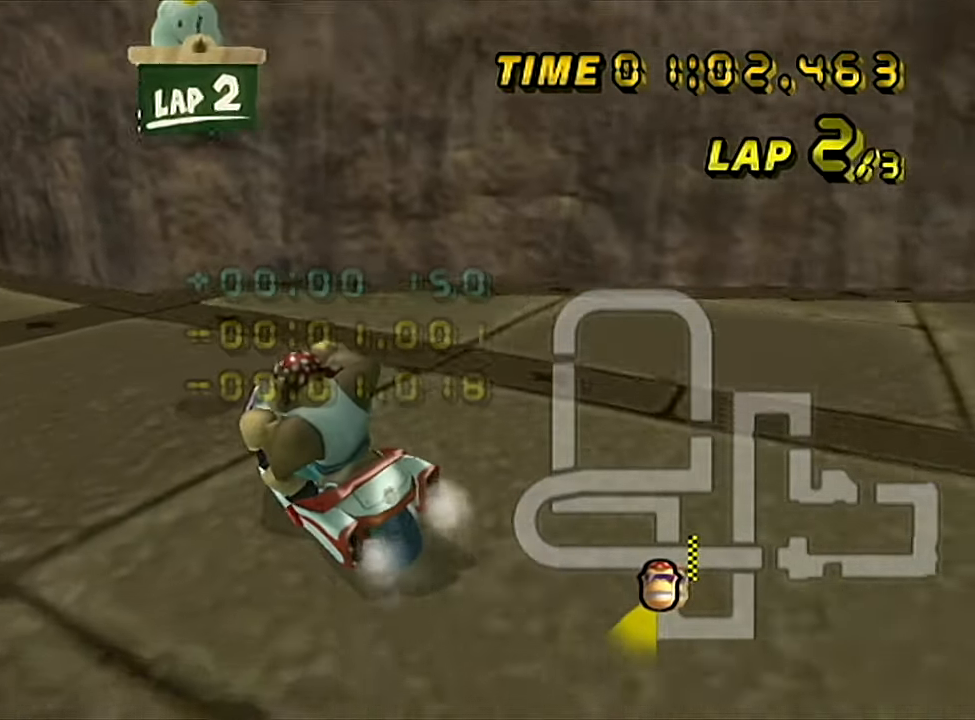
{"buttons": ["A"], "left_stick": "left", "events": []}
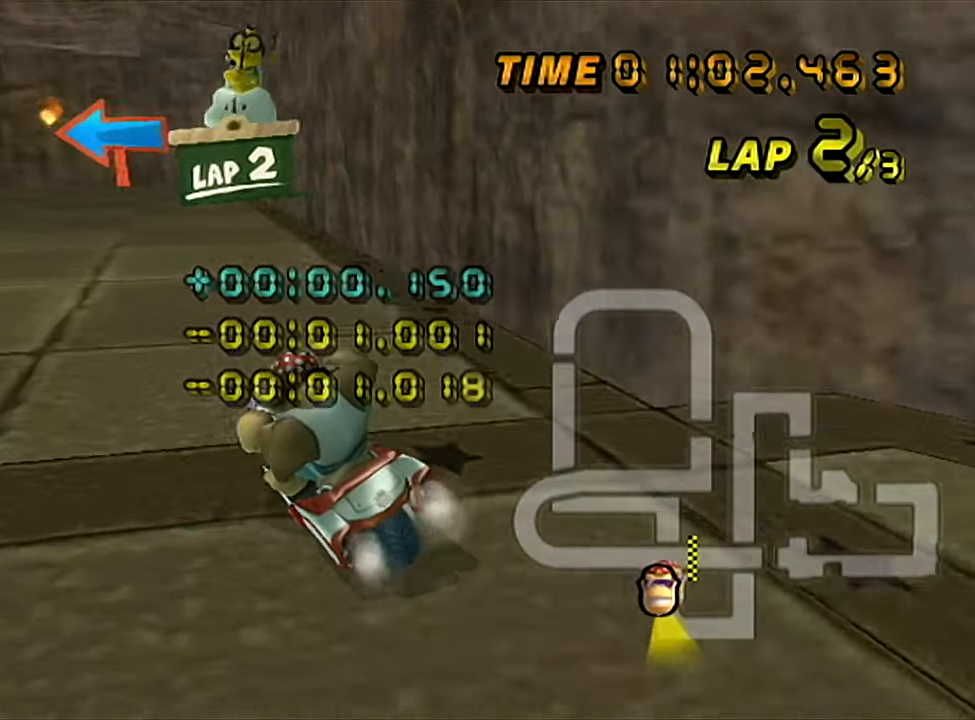
{"buttons": ["A", "B"], "left_stick": "up-left", "events": [[367, "left_stick", "up-left"], [417, "B", "down"]]}
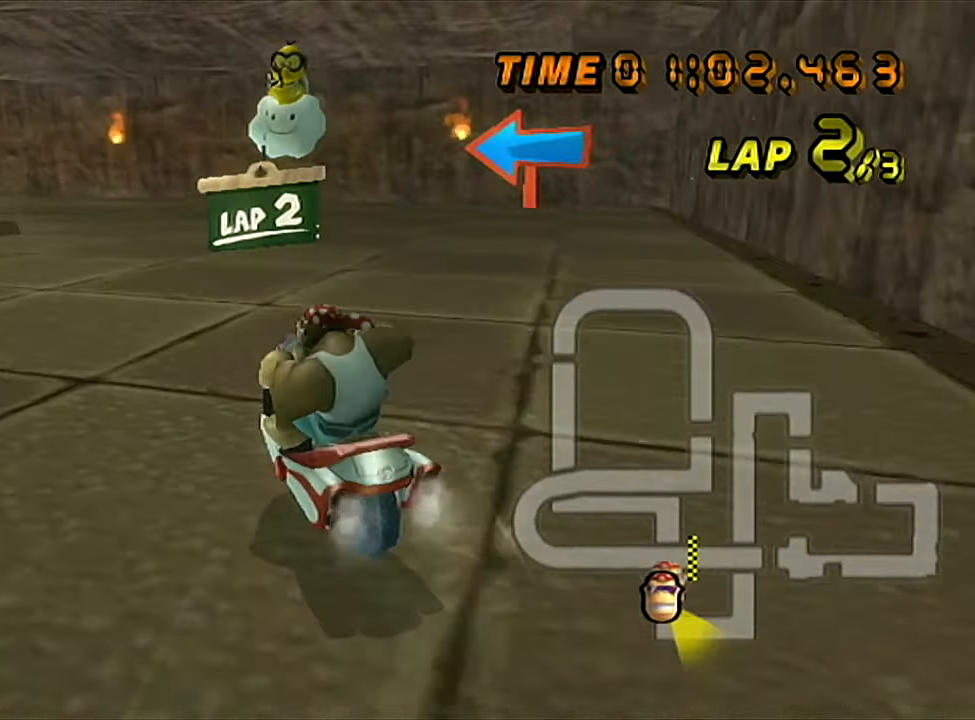
{"buttons": ["A", "B"], "left_stick": "up-left", "events": []}
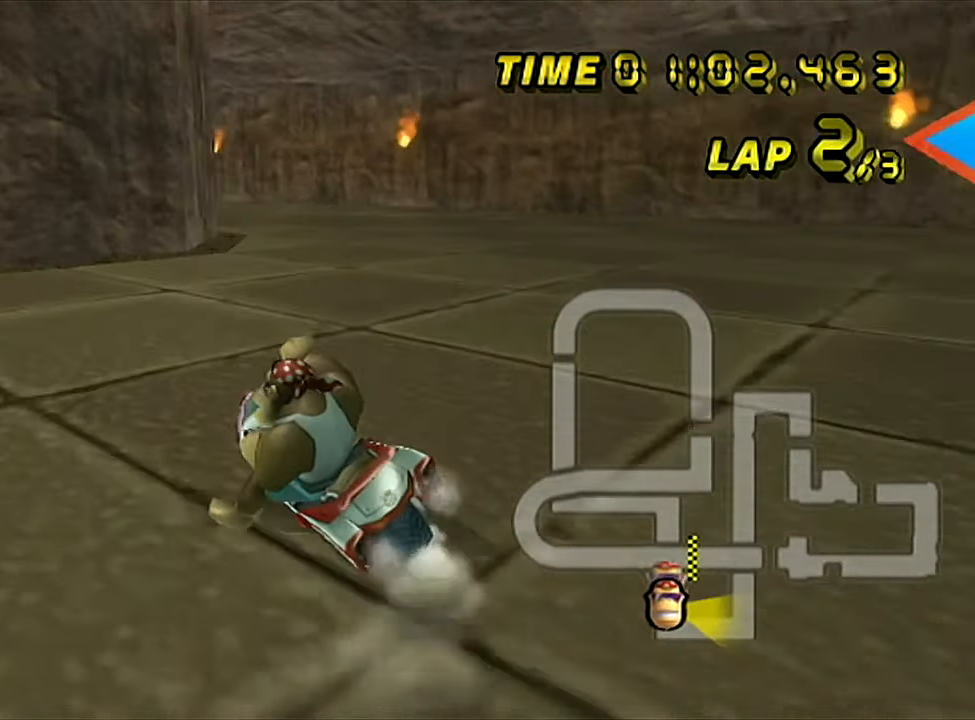
{"buttons": ["A", "B"], "left_stick": "up-left", "events": [[33, "left_stick", "up-right"], [434, "left_stick", "up-left"]]}
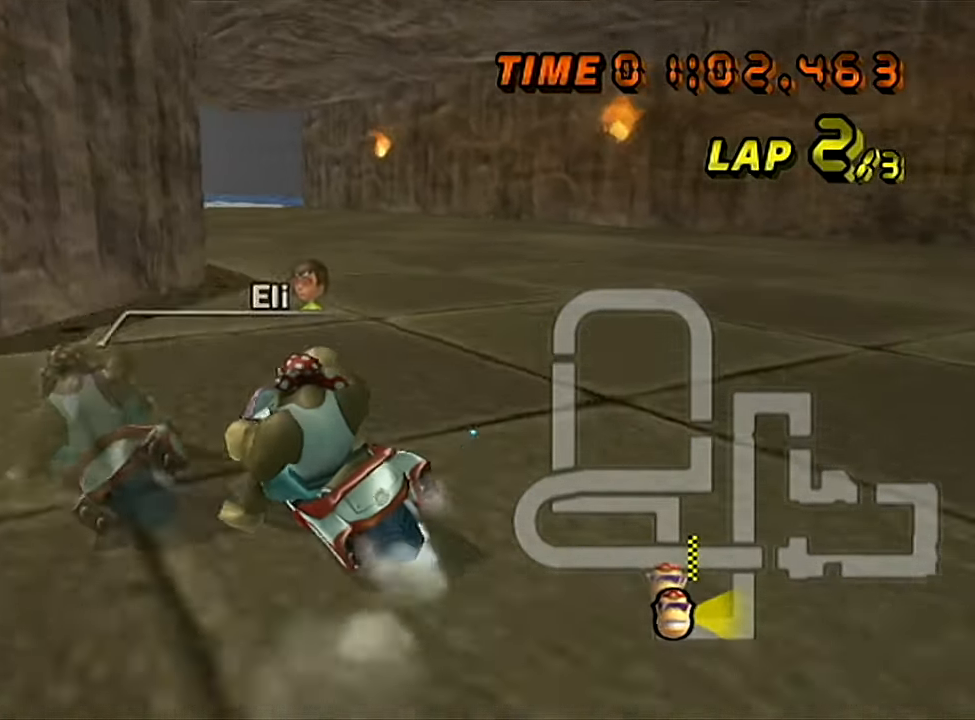
{"buttons": ["A"], "left_stick": "center", "events": [[384, "B", "up"], [401, "left_stick", "up-right"], [501, "left_stick", "center"]]}
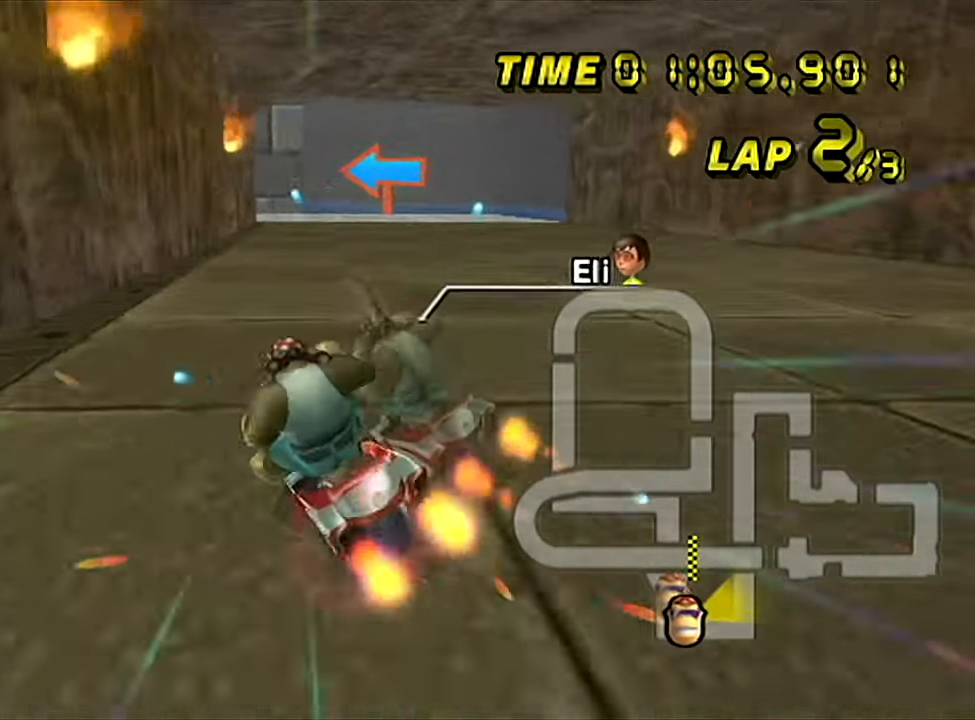
{"buttons": ["A", "B"], "left_stick": "up-right", "events": [[67, "B", "down"], [233, "left_stick", "left"], [417, "left_stick", "up-right"]]}
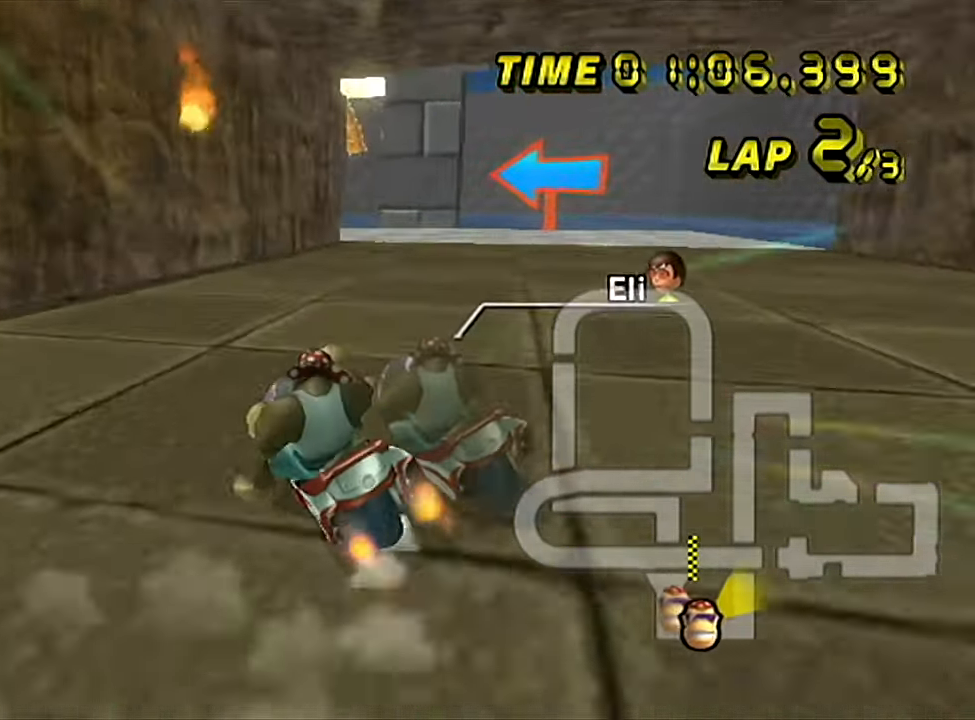
{"buttons": ["A", "B"], "left_stick": "up-right", "events": []}
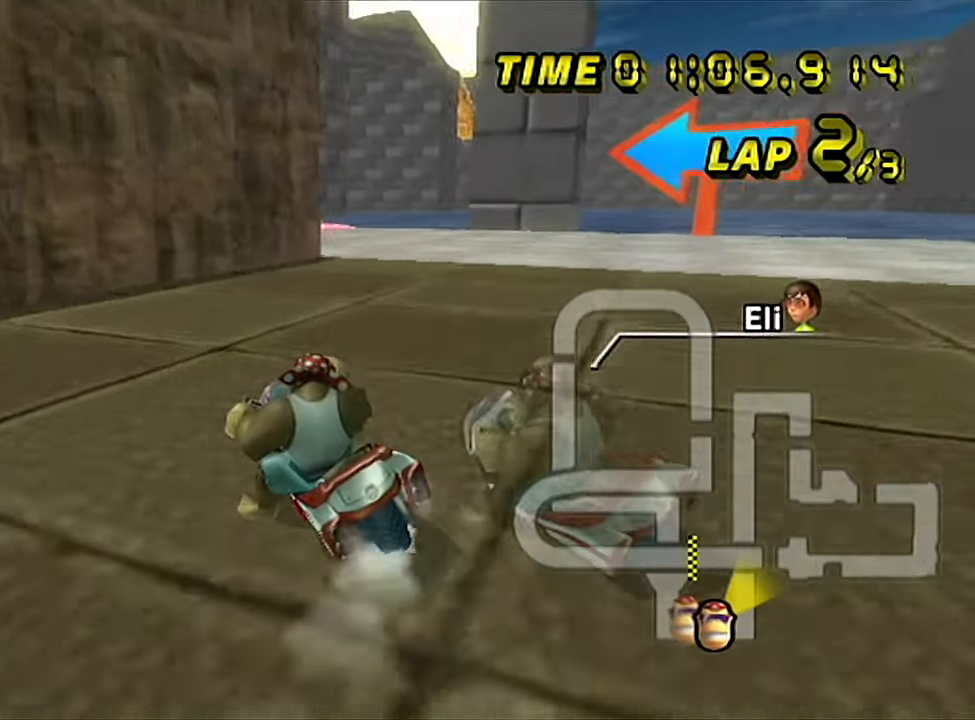
{"buttons": ["A", "B"], "left_stick": "left", "events": [[150, "left_stick", "up-left"], [434, "left_stick", "left"]]}
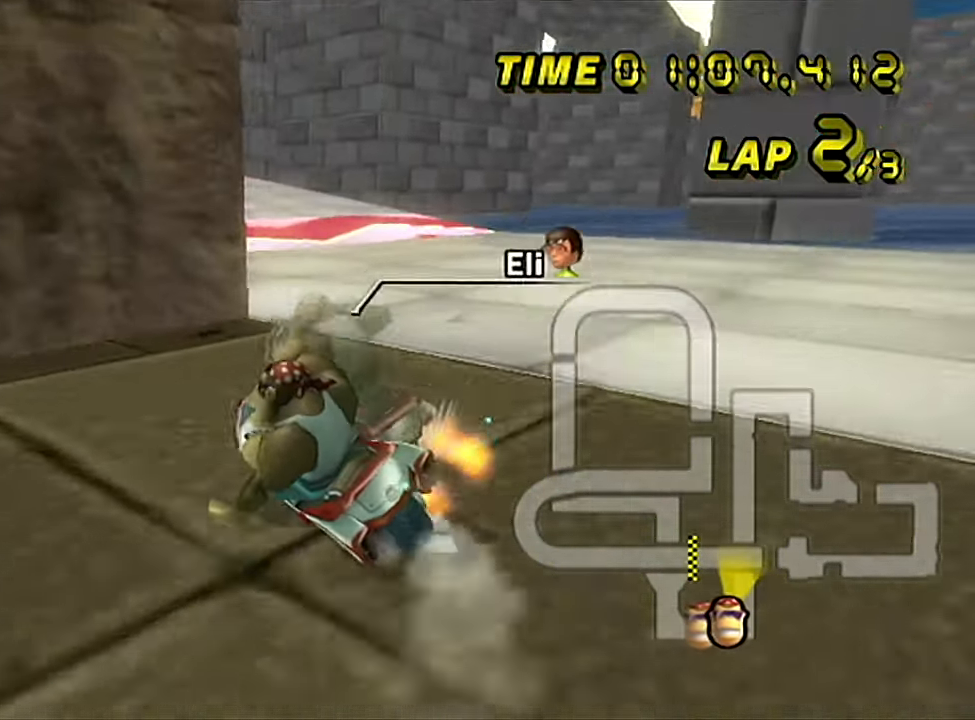
{"buttons": ["A", "B"], "left_stick": "right", "events": [[217, "B", "up"], [318, "left_stick", "center"], [401, "left_stick", "right"], [501, "B", "down"]]}
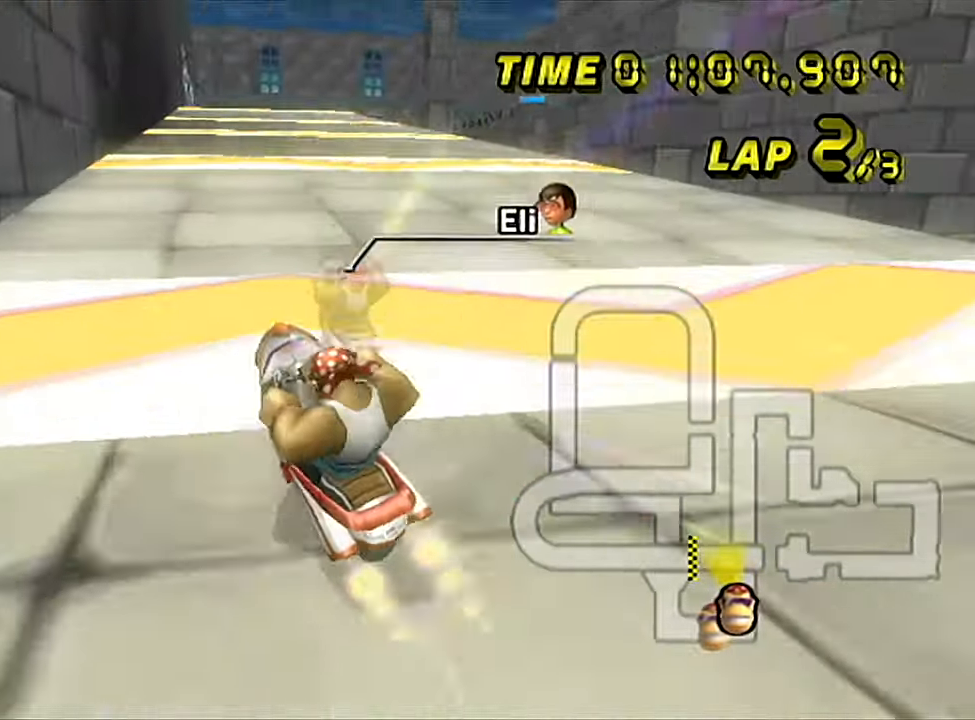
{"buttons": ["A"], "left_stick": "right", "events": [[134, "B", "up"]]}
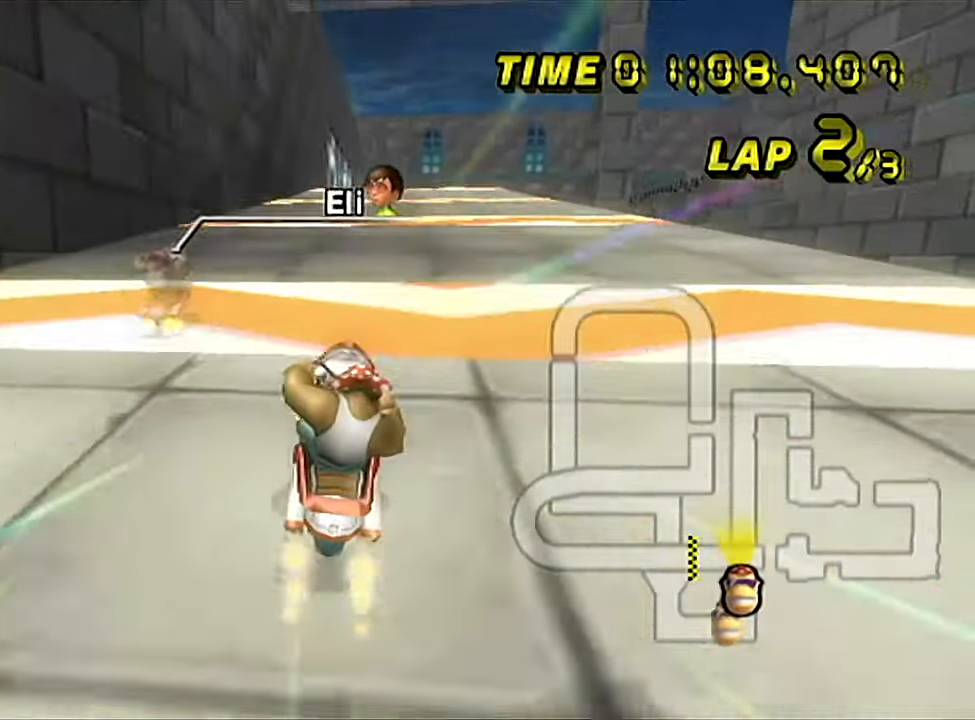
{"buttons": ["A"], "left_stick": "center", "events": [[50, "left_stick", "up-right"], [450, "left_stick", "center"]]}